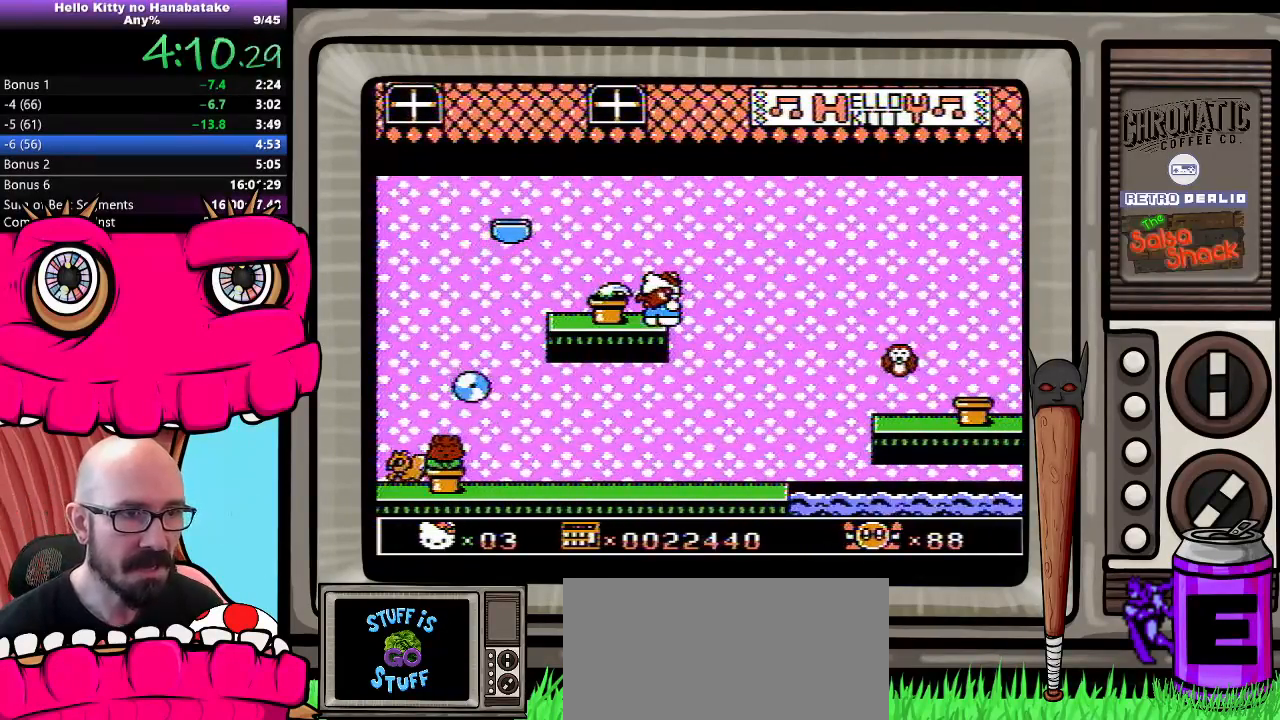
Gameplay with a controller (Nintendo layout); each line is a JSON object with the inputs held at the frame after it. "events" lists button and stick changes between this image and that frame as [ms after this image, input, new state], when the widget could be followed in between. Not read: L3 R3.
{"buttons": ["DPAD_DOWN"], "events": []}
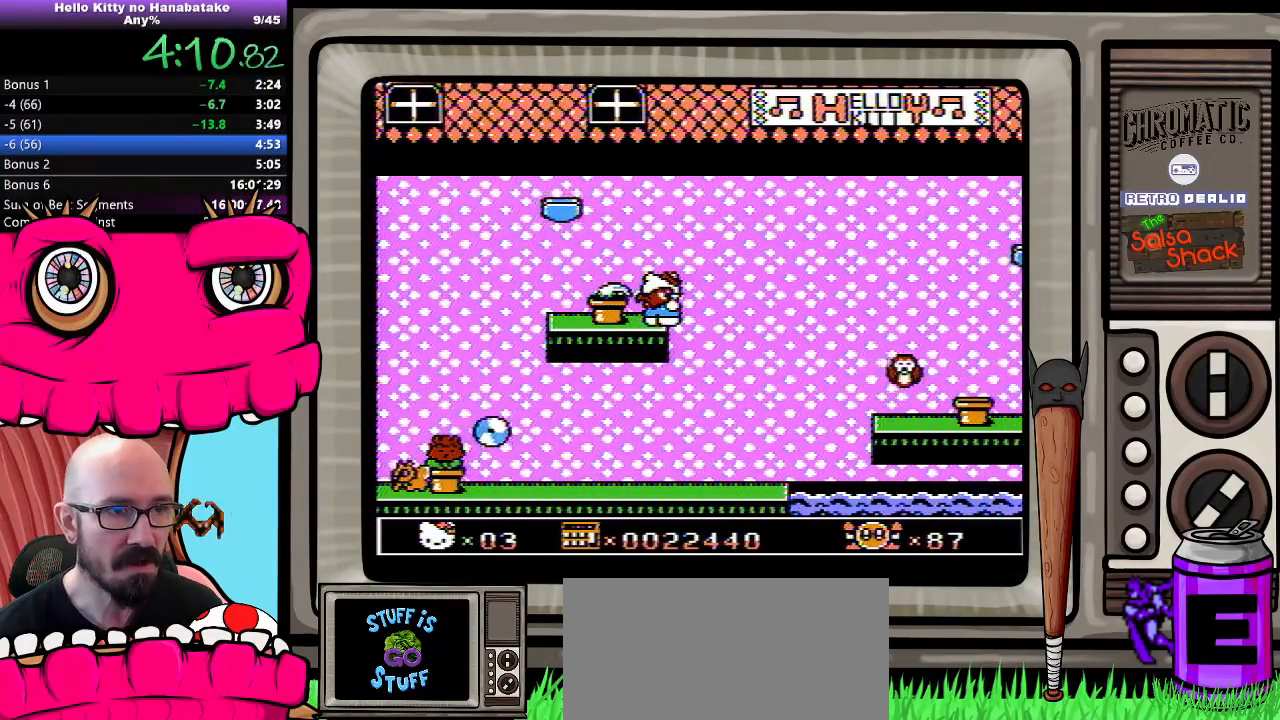
{"buttons": ["DPAD_DOWN"], "events": []}
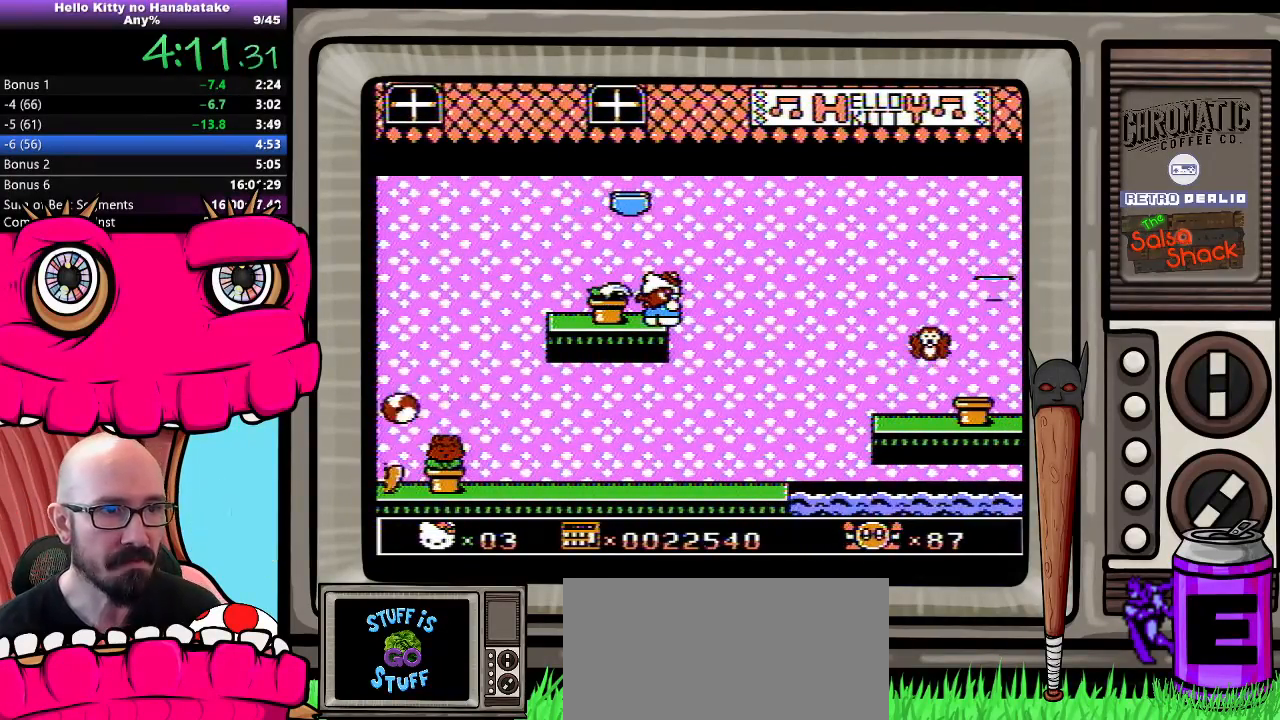
{"buttons": ["DPAD_DOWN"], "events": []}
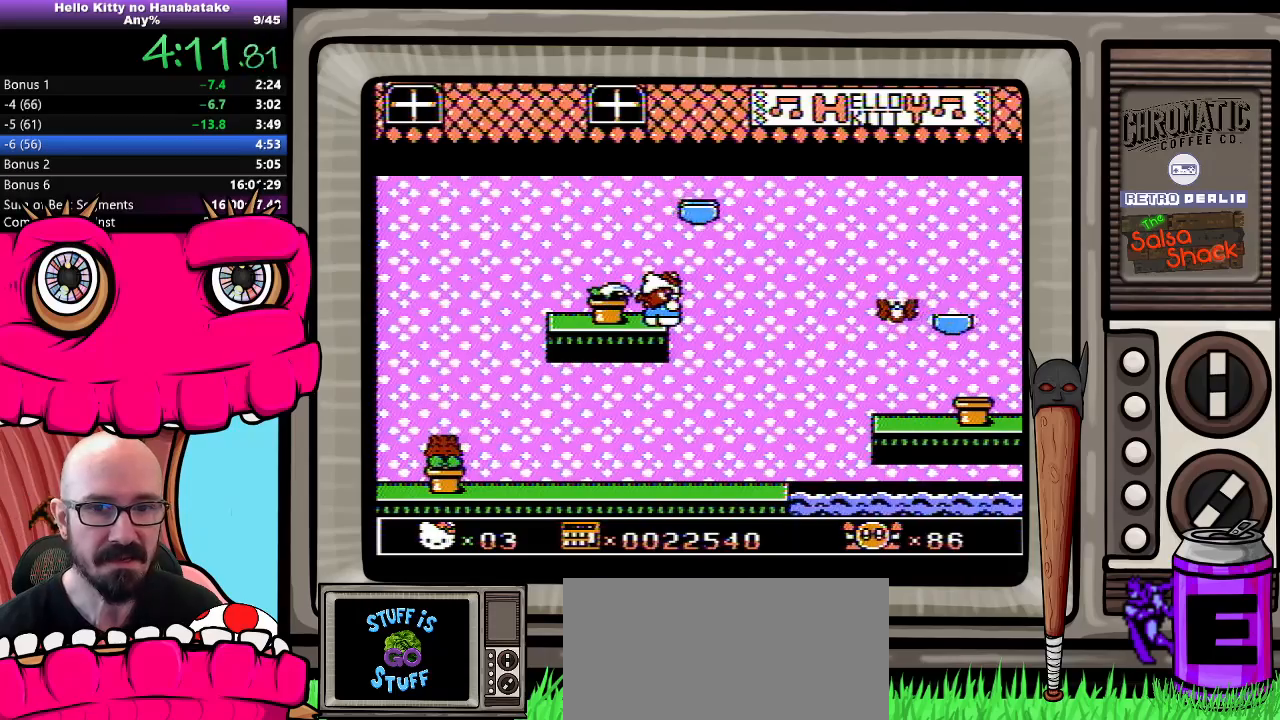
{"buttons": ["DPAD_DOWN"], "events": []}
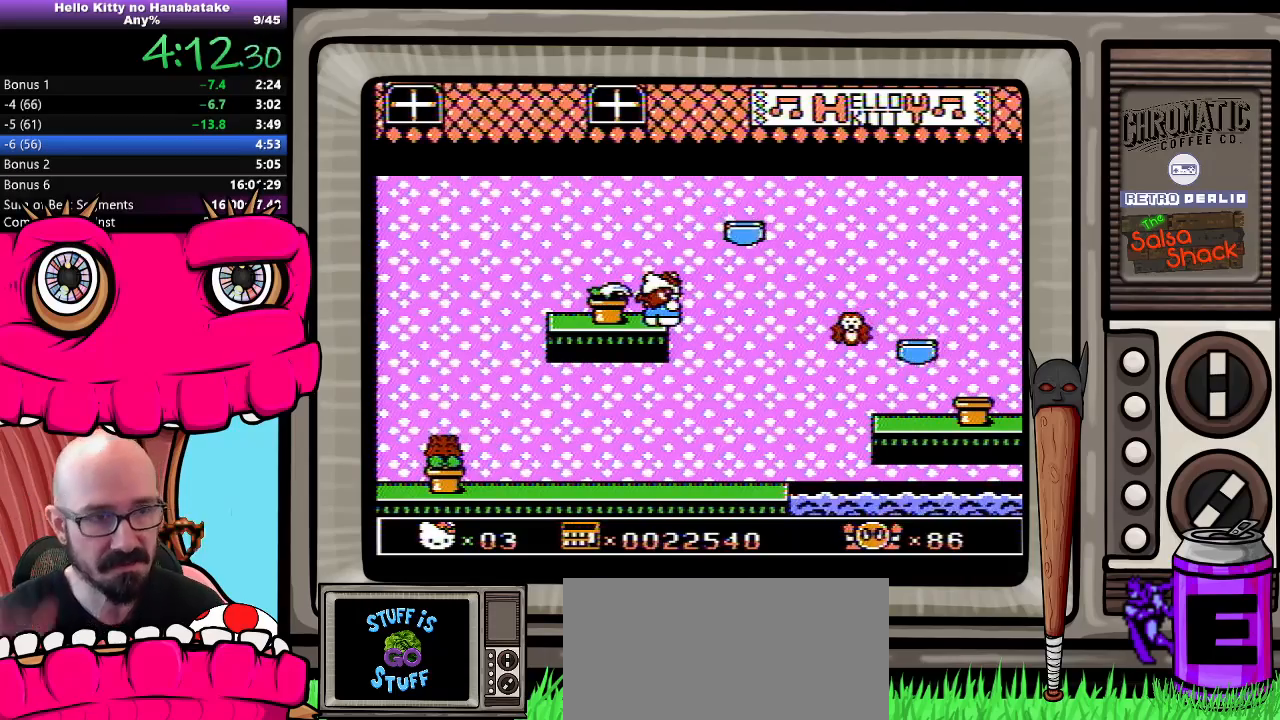
{"buttons": ["DPAD_DOWN"], "events": []}
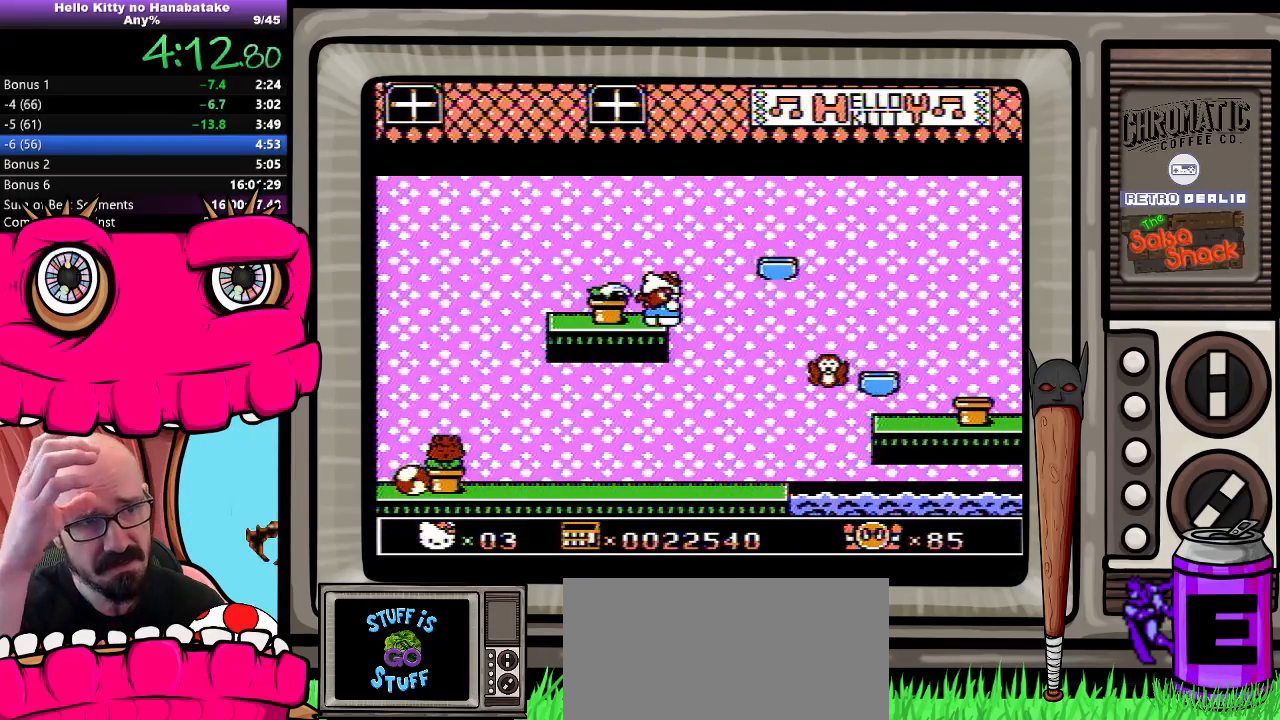
{"buttons": ["DPAD_DOWN"], "events": []}
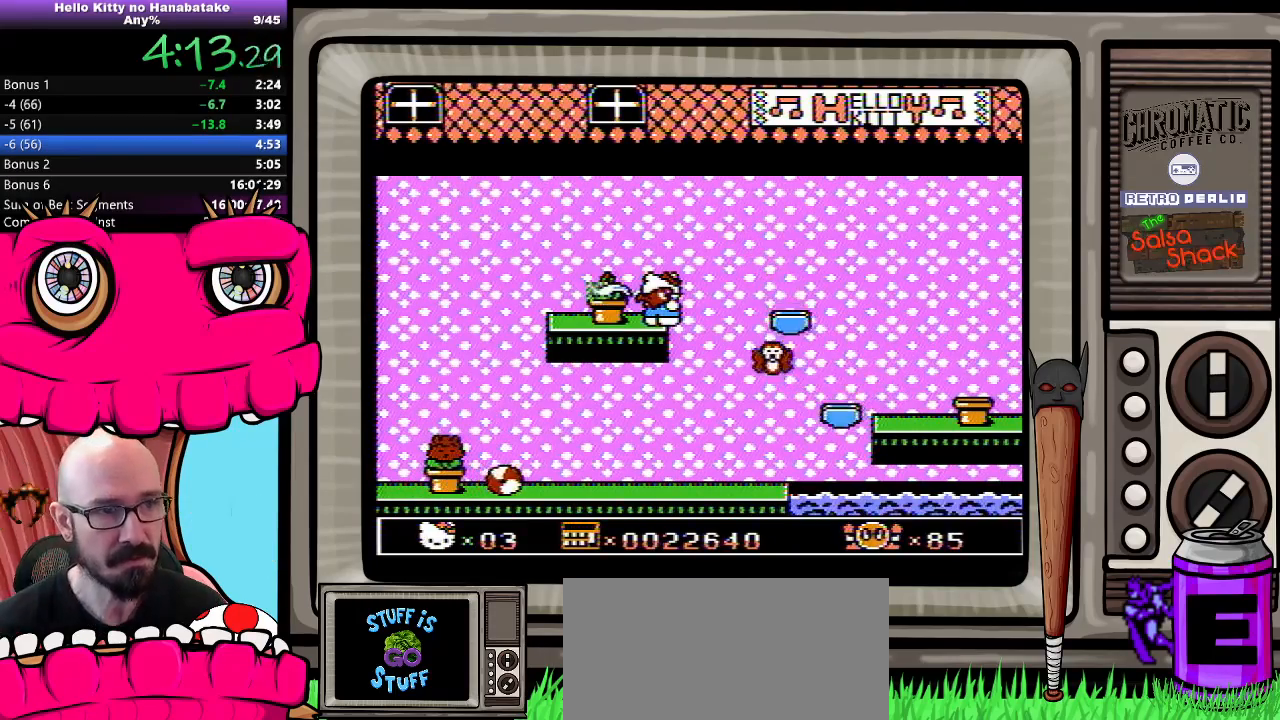
{"buttons": ["DPAD_DOWN"], "events": []}
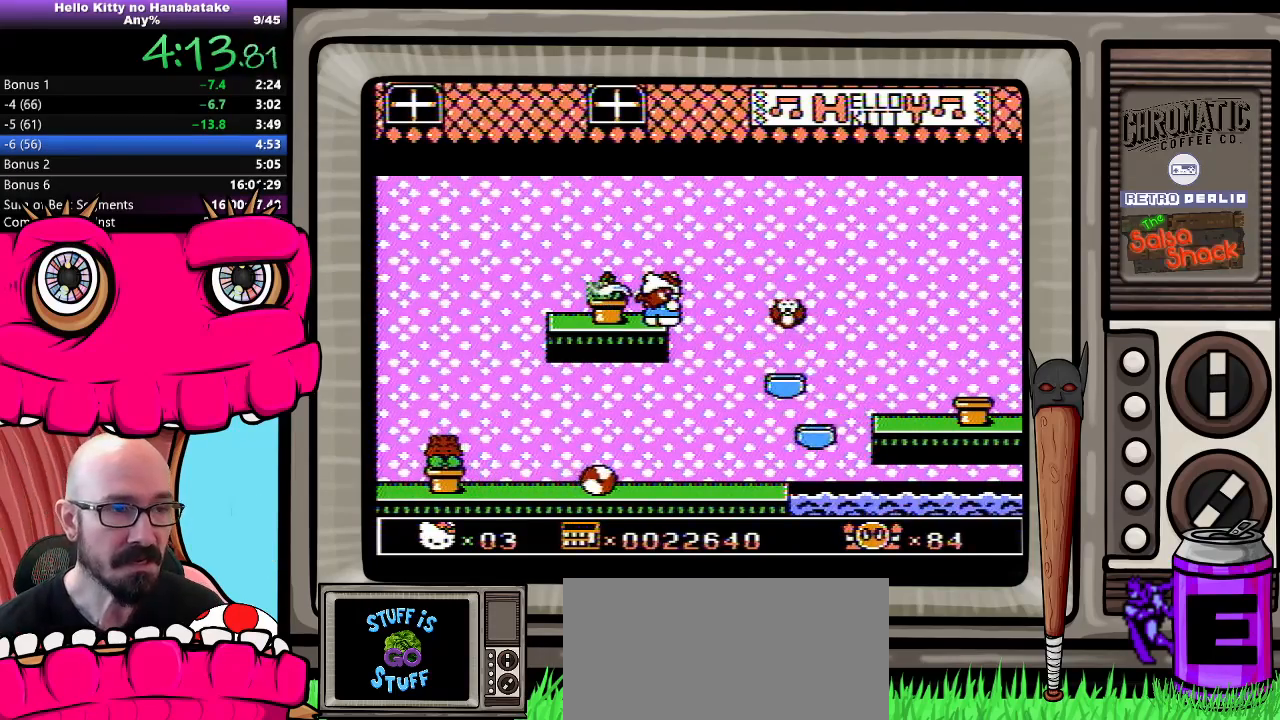
{"buttons": ["DPAD_DOWN"], "events": []}
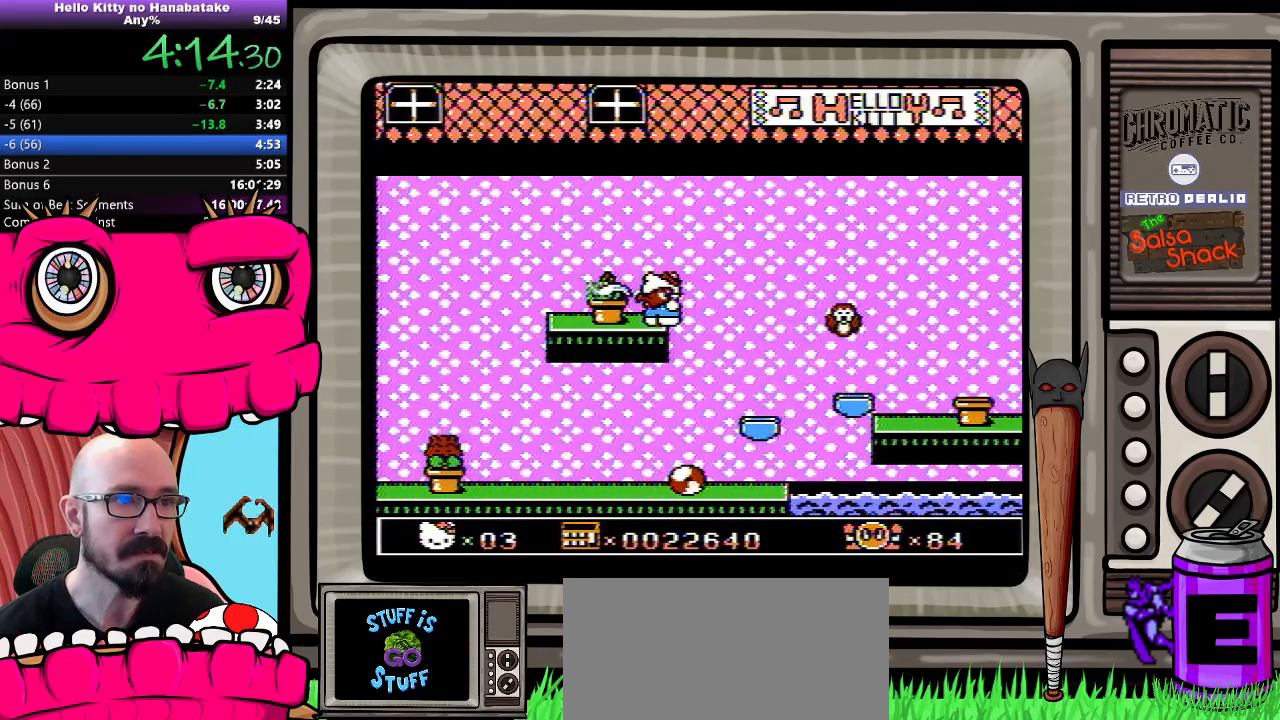
{"buttons": ["DPAD_DOWN"], "events": []}
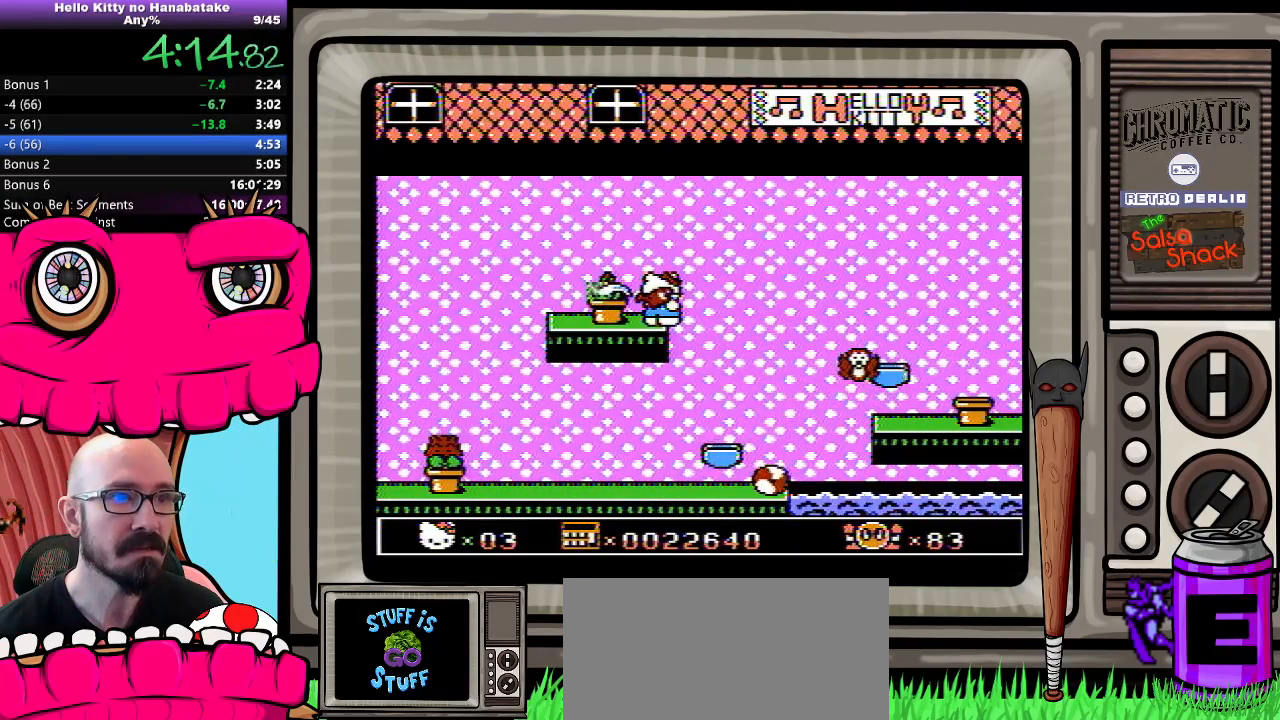
{"buttons": ["DPAD_DOWN"], "events": []}
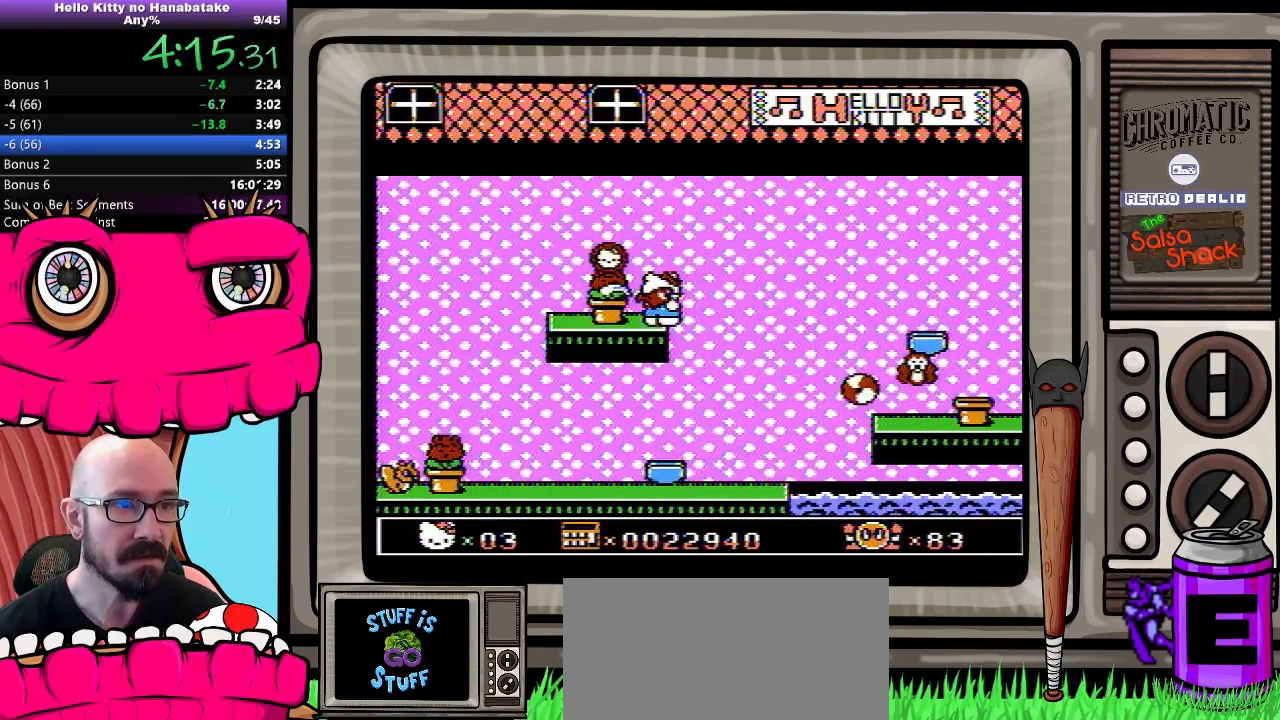
{"buttons": ["DPAD_DOWN", "DPAD_RIGHT"], "events": [[33, "DPAD_RIGHT", "down"]]}
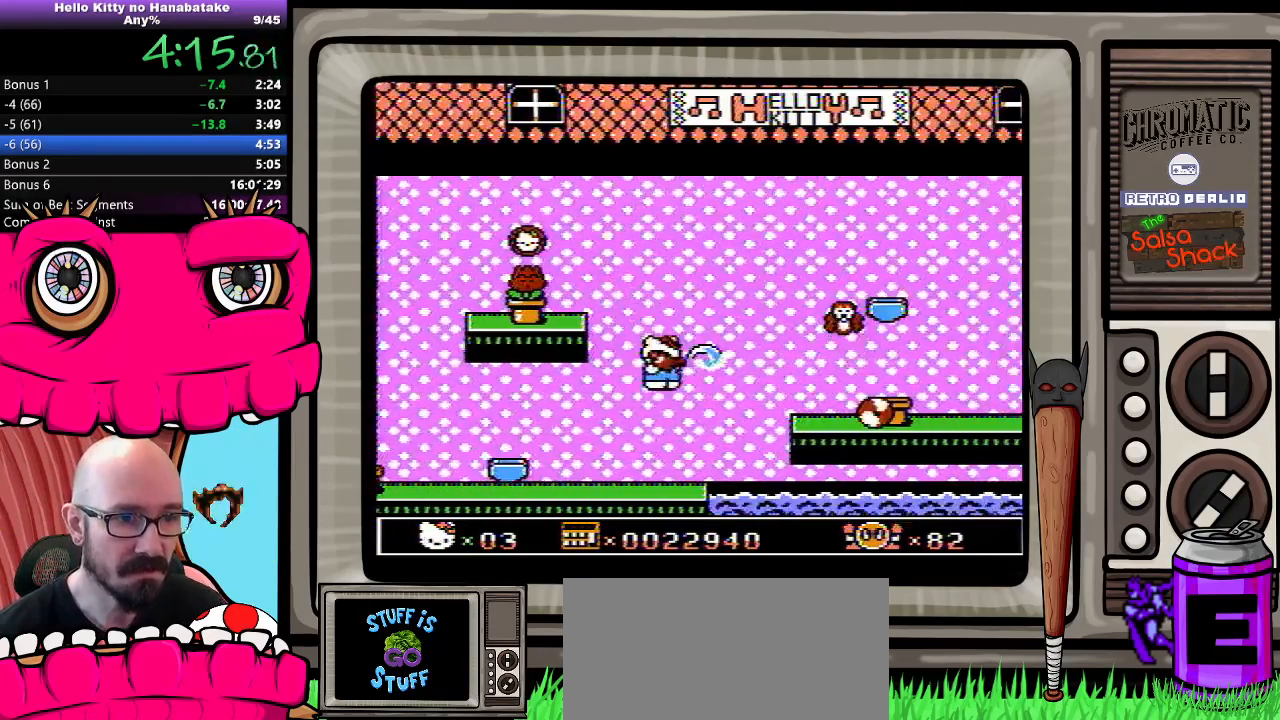
{"buttons": ["A", "DPAD_DOWN", "DPAD_RIGHT"], "events": [[250, "A", "down"]]}
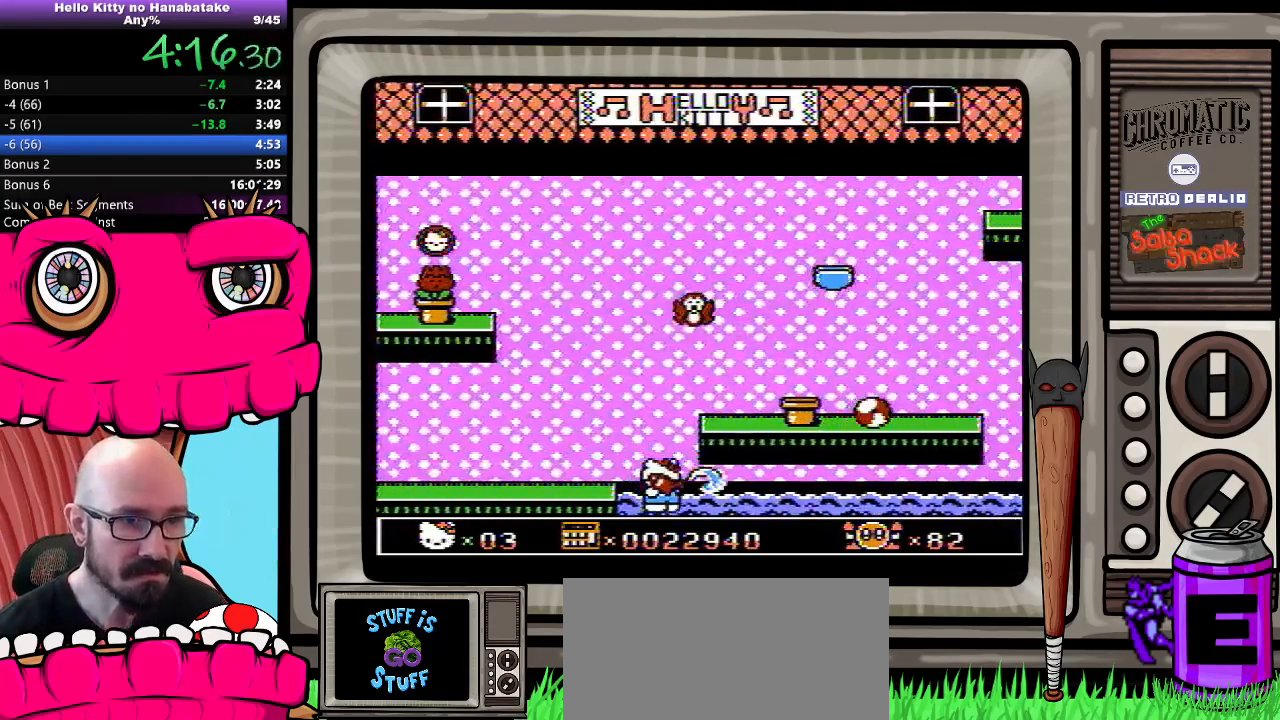
{"buttons": [], "events": [[17, "A", "up"], [83, "A", "down"], [83, "DPAD_DOWN", "up"], [83, "DPAD_RIGHT", "up"], [100, "B", "down"], [117, "B", "up"], [150, "DPAD_DOWN", "down"], [183, "DPAD_DOWN", "up"], [200, "A", "up"]]}
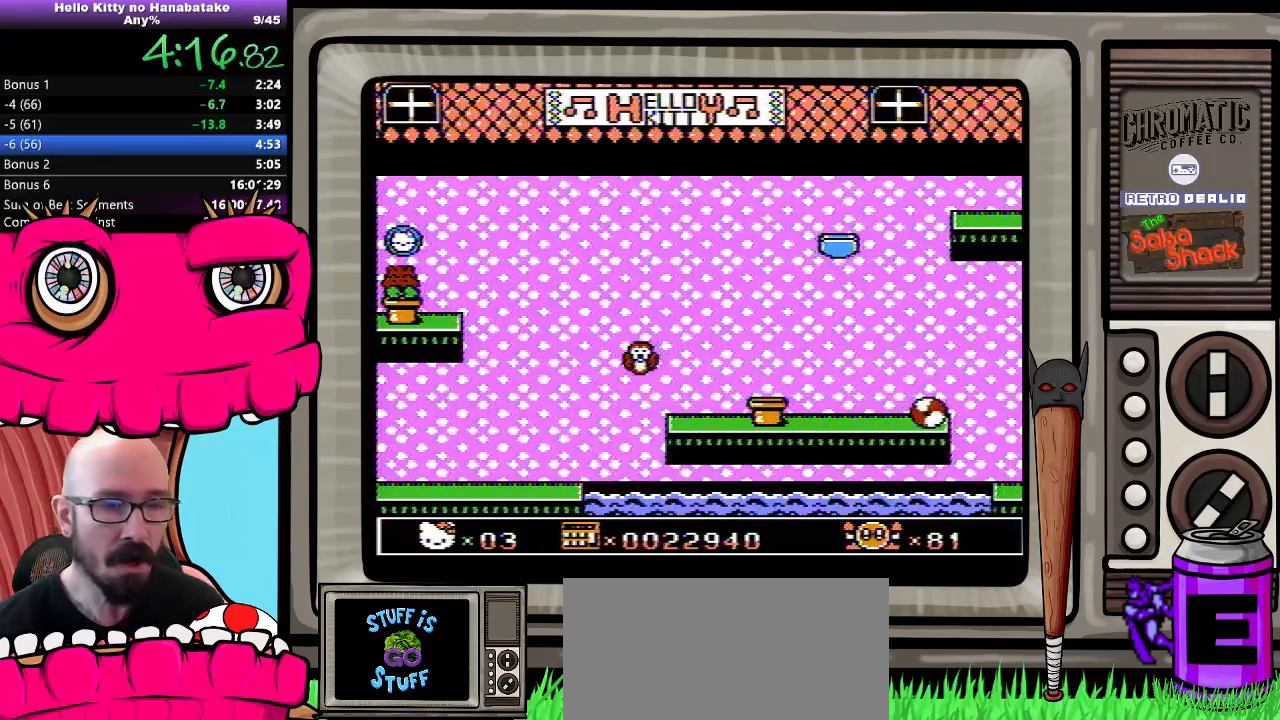
{"buttons": [], "events": []}
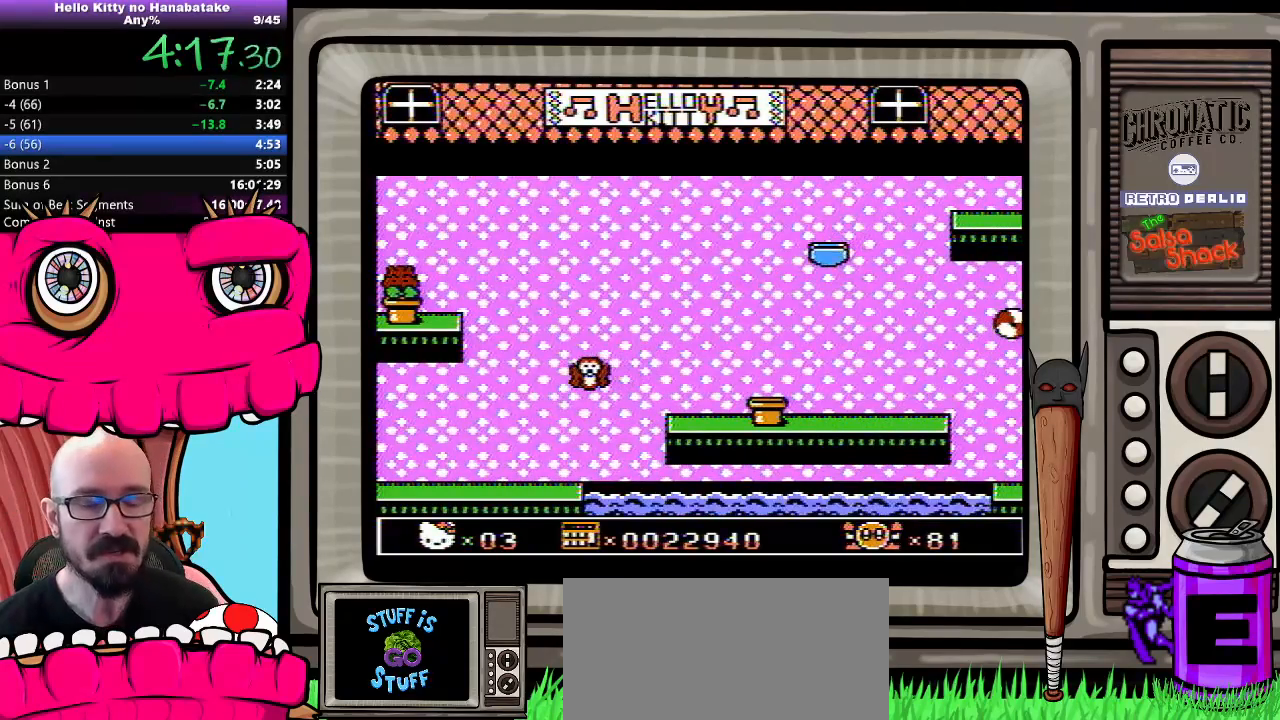
{"buttons": [], "events": []}
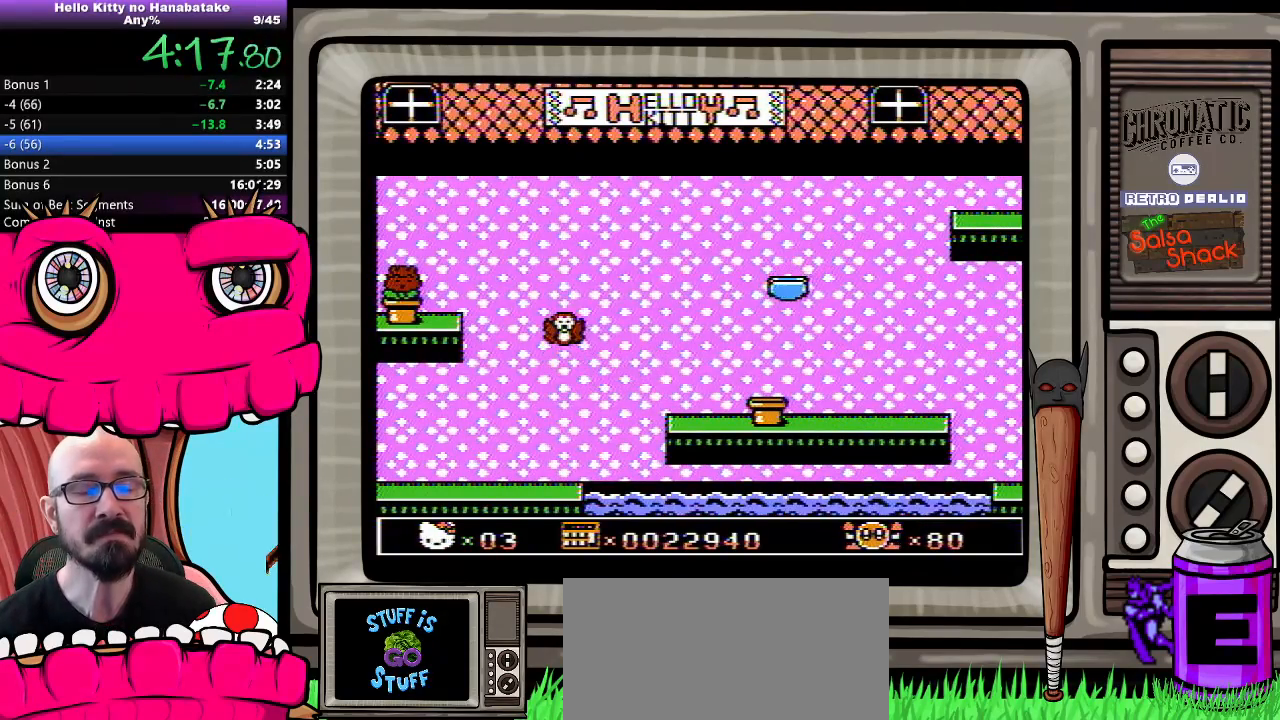
{"buttons": [], "events": []}
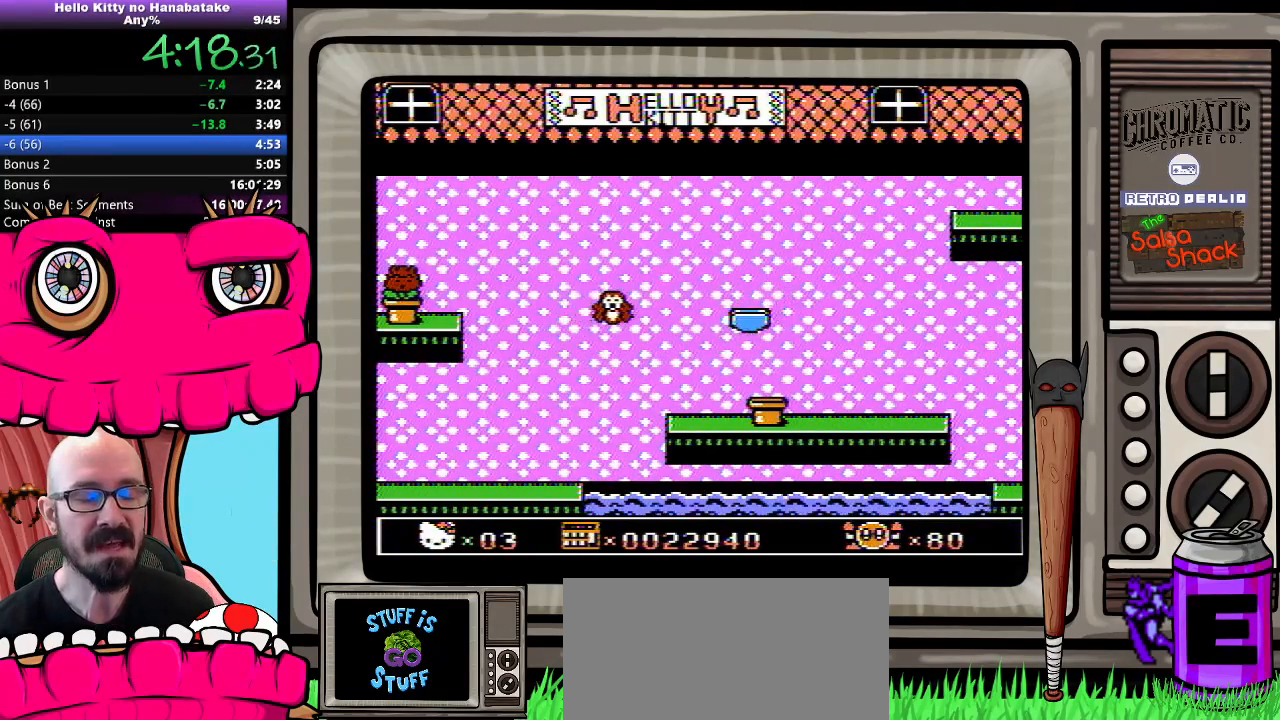
{"buttons": [], "events": []}
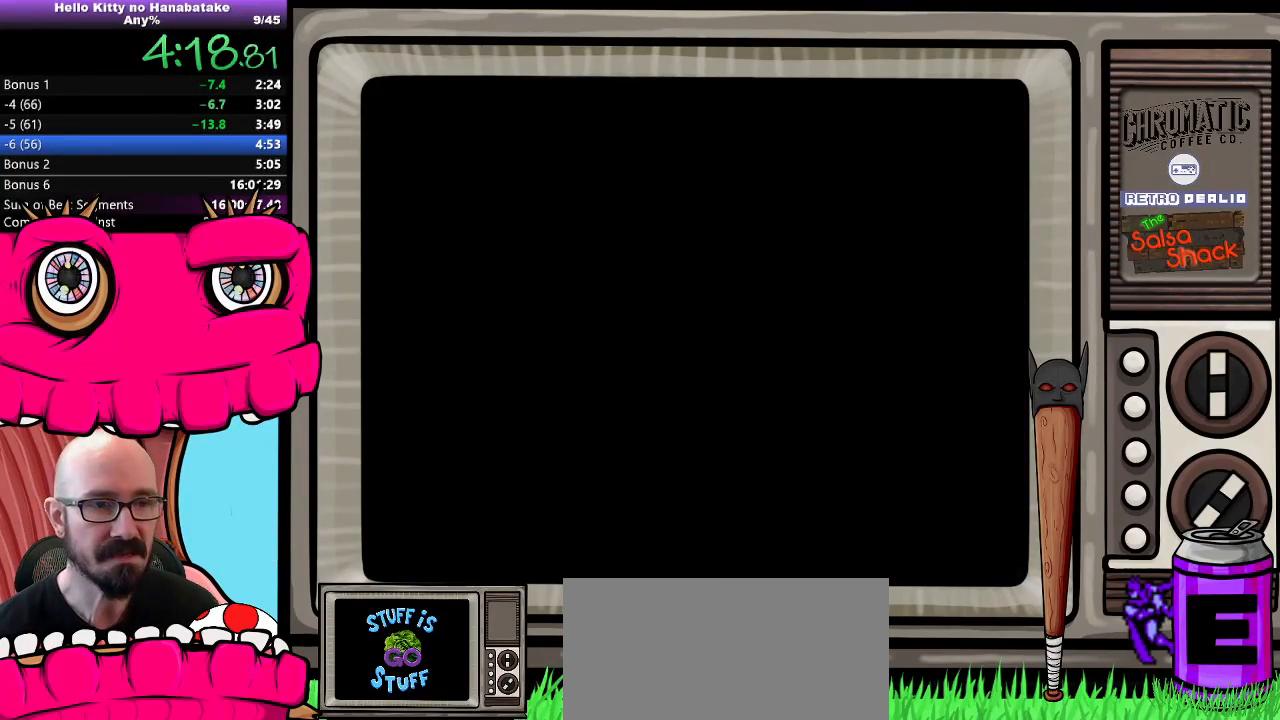
{"buttons": [], "events": []}
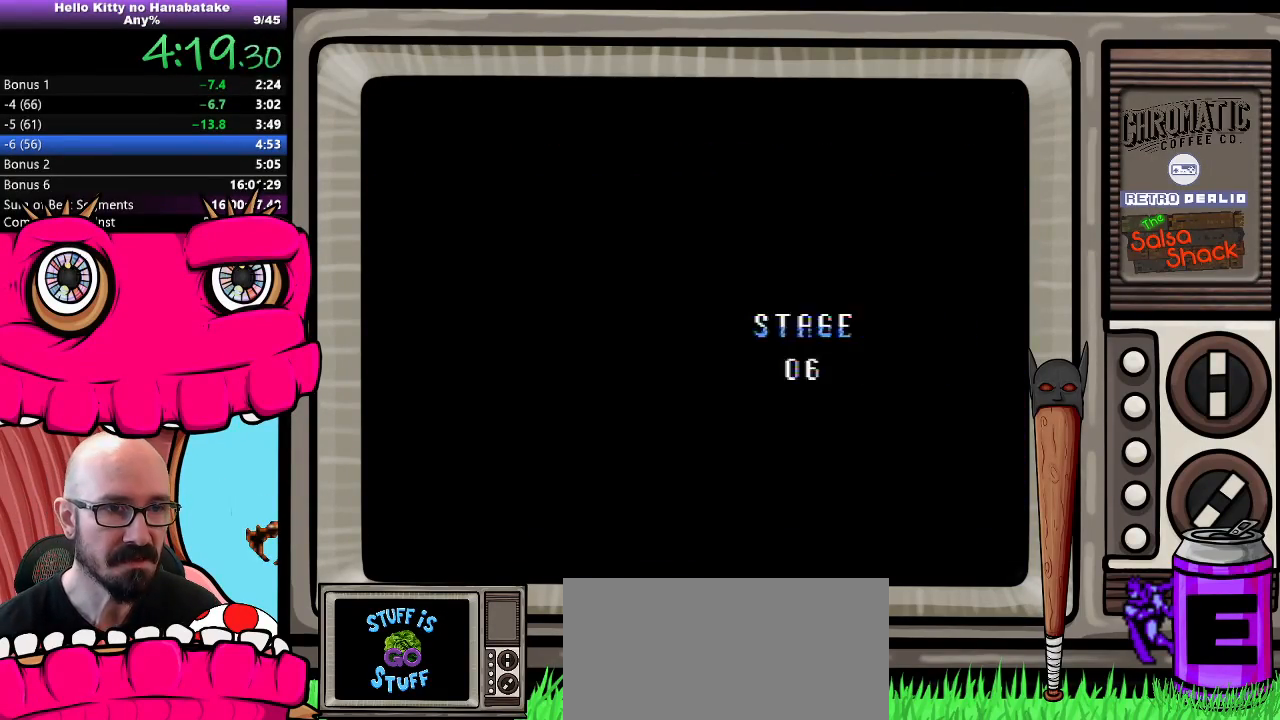
{"buttons": [], "events": [[217, "START", "down"], [350, "START", "up"]]}
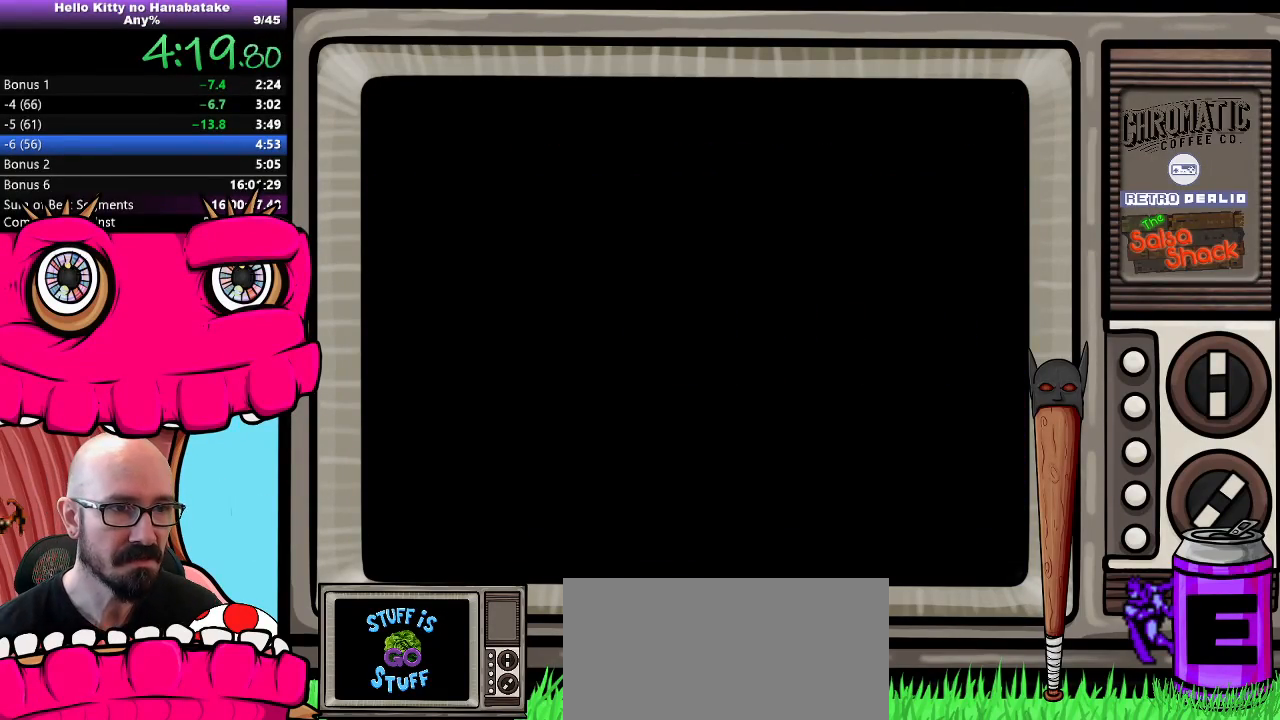
{"buttons": ["DPAD_DOWN"], "events": [[467, "DPAD_DOWN", "down"]]}
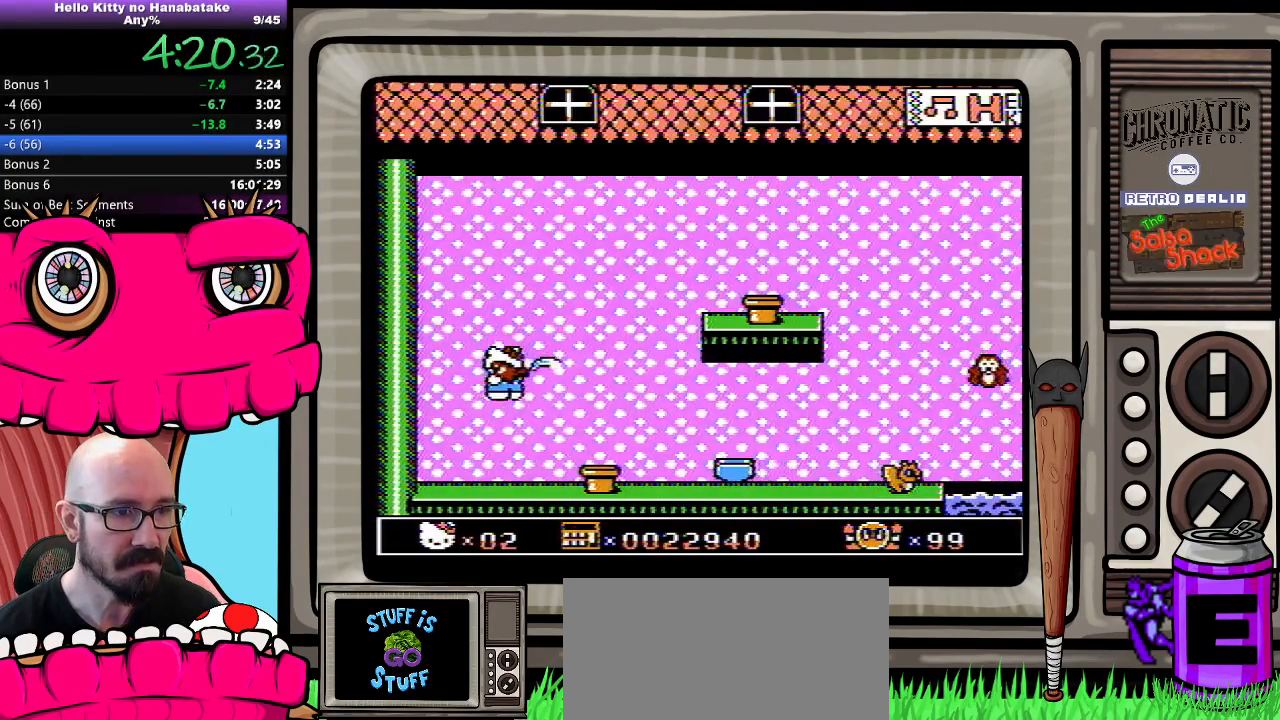
{"buttons": ["DPAD_DOWN", "DPAD_RIGHT"], "events": [[33, "DPAD_RIGHT", "down"], [83, "DPAD_RIGHT", "up"], [133, "DPAD_RIGHT", "down"]]}
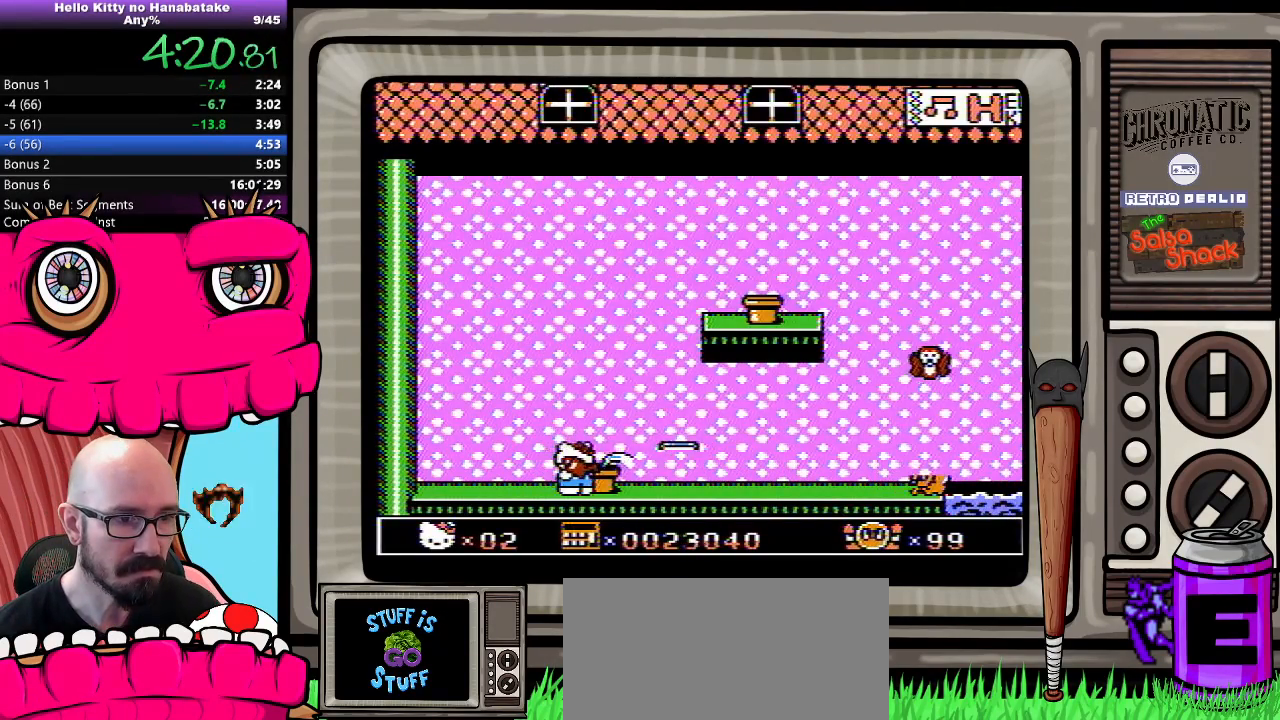
{"buttons": ["DPAD_DOWN", "DPAD_LEFT"], "events": [[450, "DPAD_RIGHT", "up"], [467, "DPAD_LEFT", "down"]]}
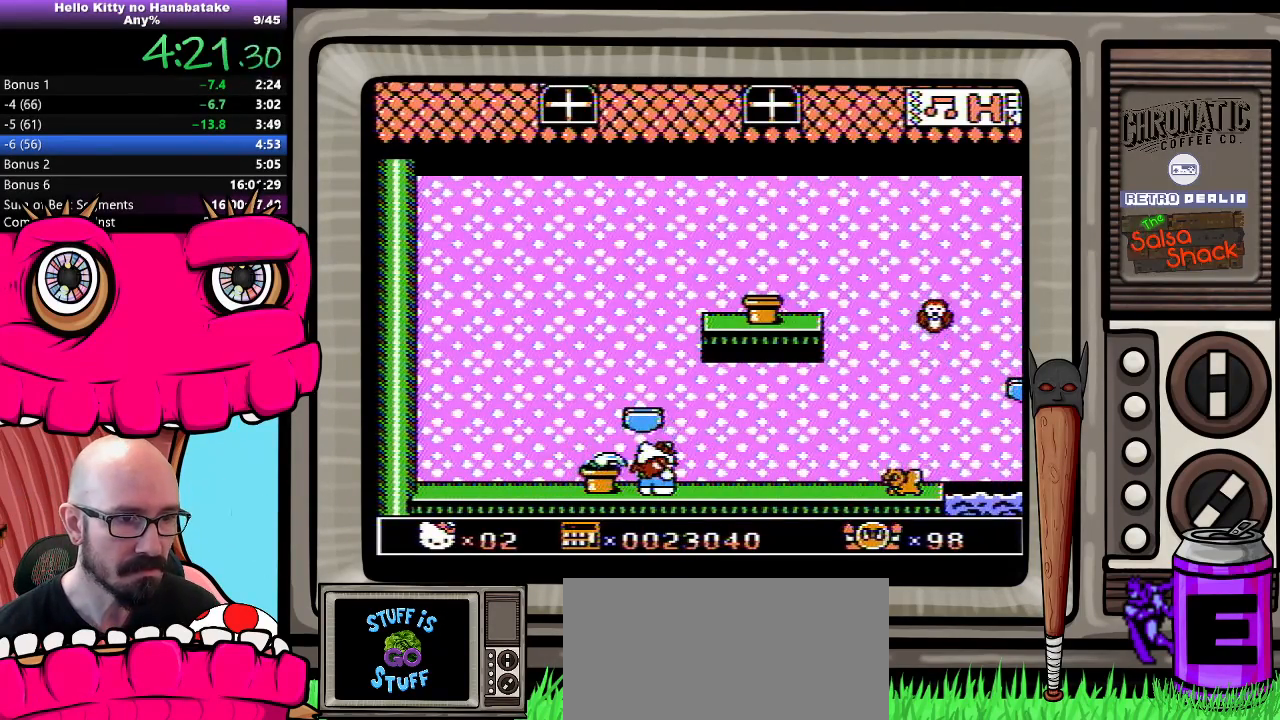
{"buttons": ["DPAD_DOWN", "DPAD_LEFT"], "events": []}
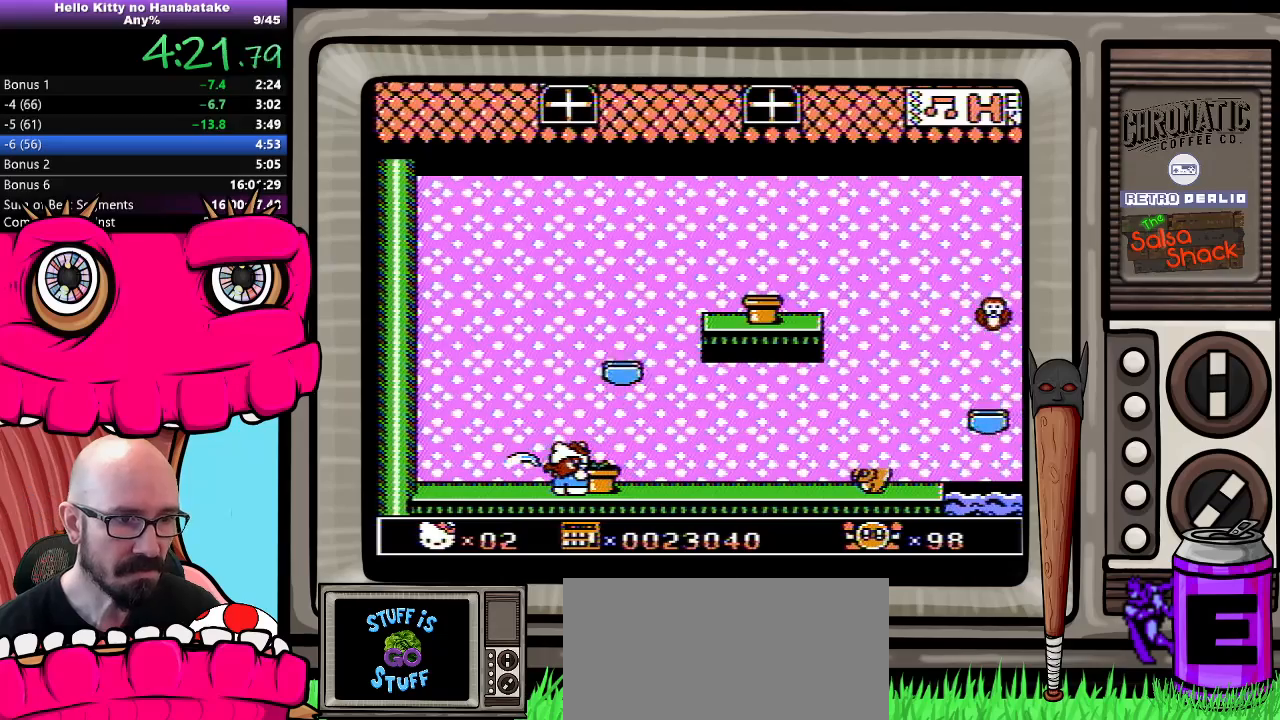
{"buttons": ["DPAD_DOWN"], "events": [[217, "DPAD_LEFT", "up"], [217, "DPAD_RIGHT", "down"], [317, "DPAD_RIGHT", "up"]]}
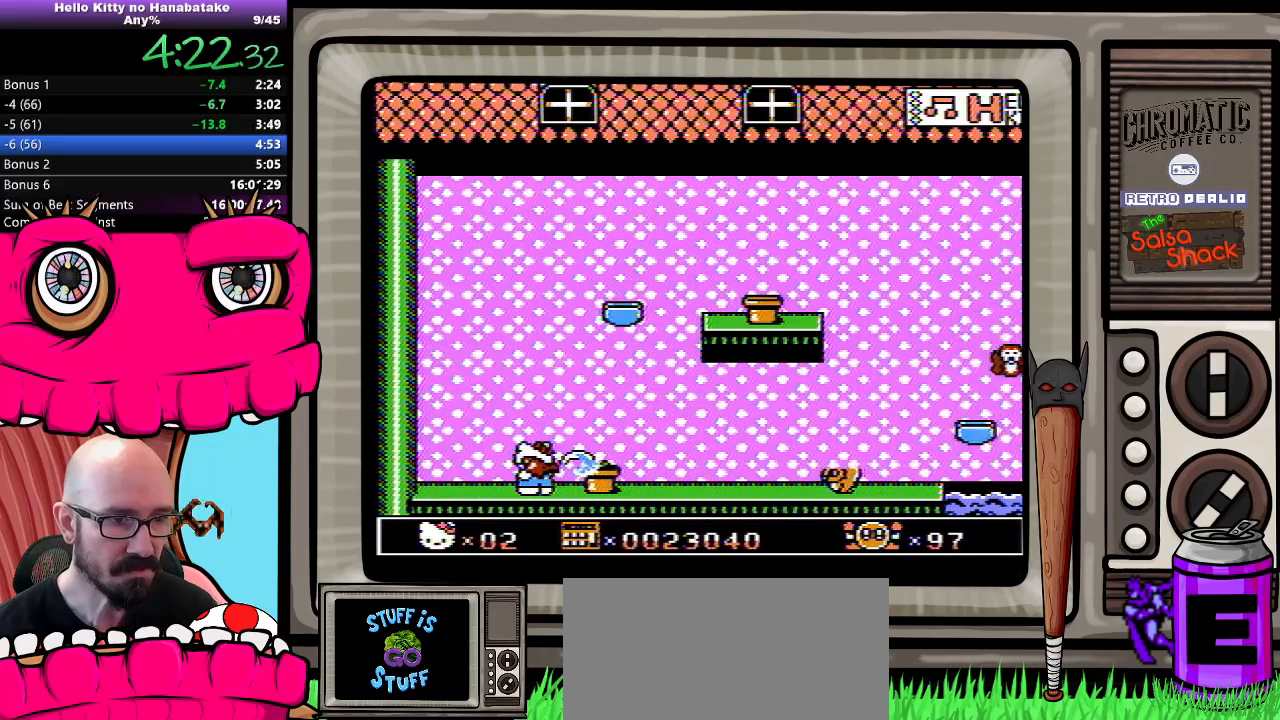
{"buttons": ["DPAD_DOWN"], "events": [[100, "DPAD_RIGHT", "down"], [150, "DPAD_RIGHT", "up"]]}
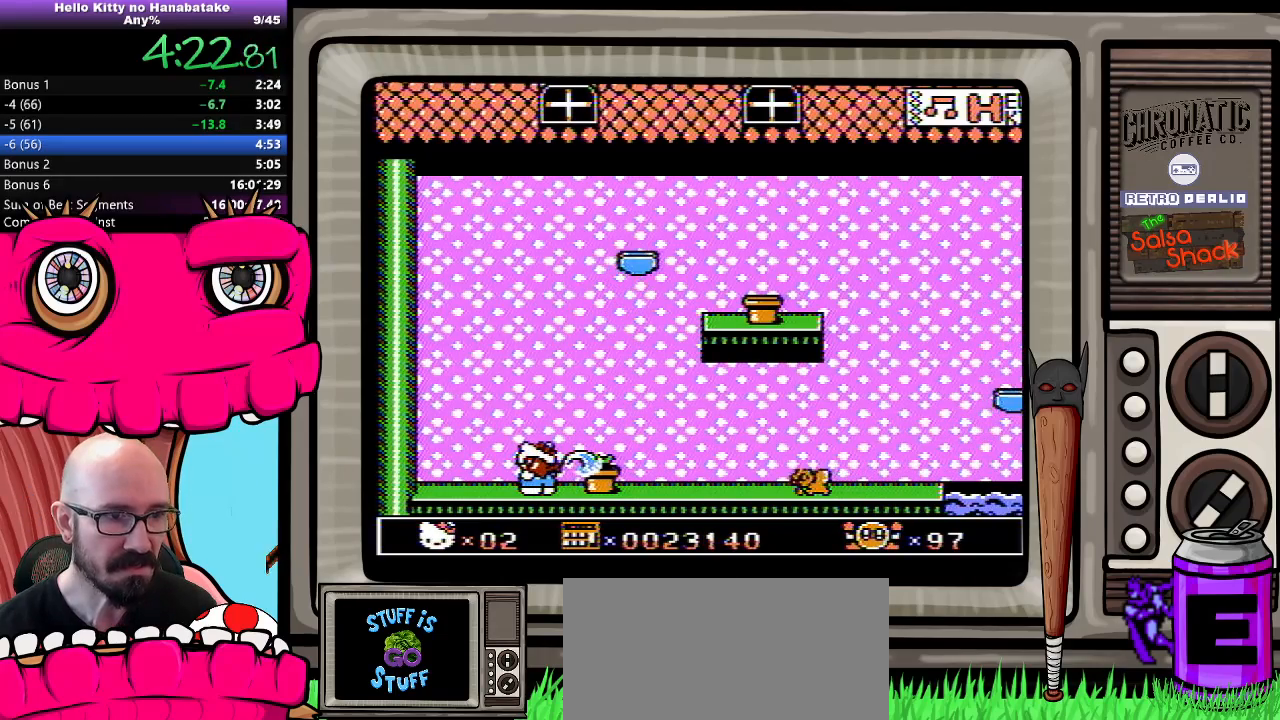
{"buttons": ["DPAD_DOWN", "DPAD_RIGHT"], "events": [[450, "DPAD_RIGHT", "down"]]}
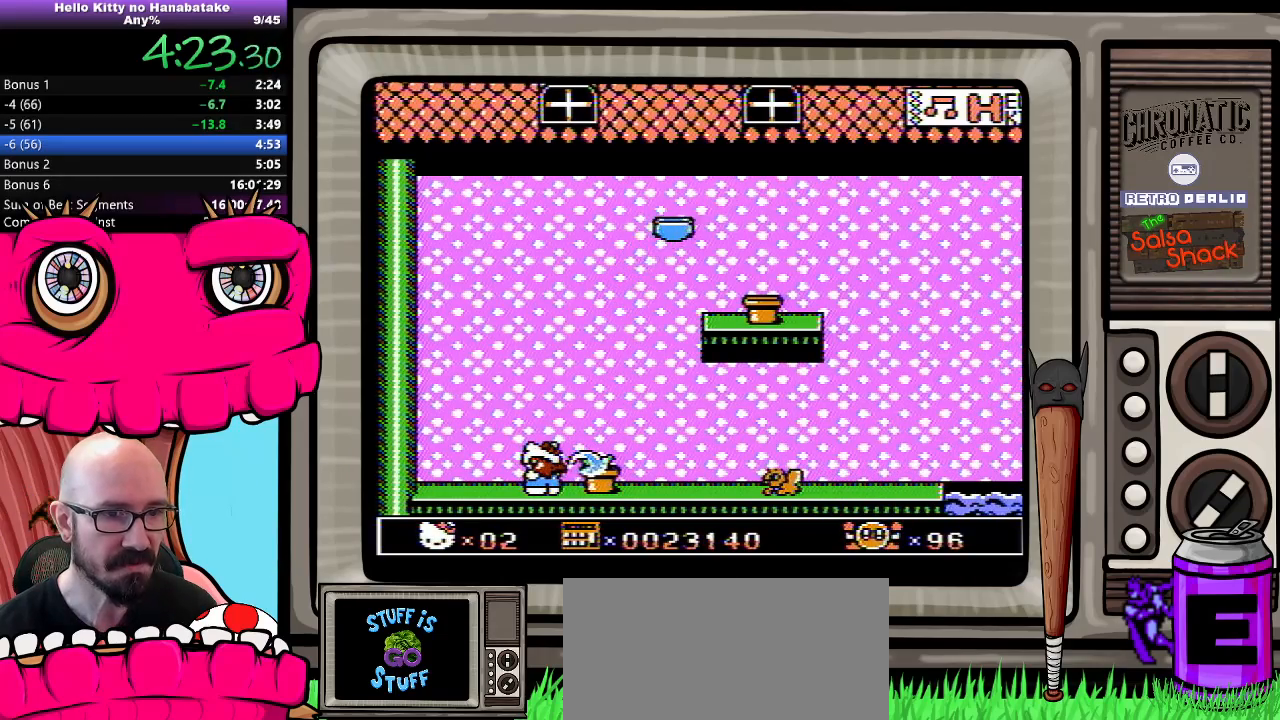
{"buttons": ["DPAD_DOWN"], "events": [[50, "DPAD_RIGHT", "up"]]}
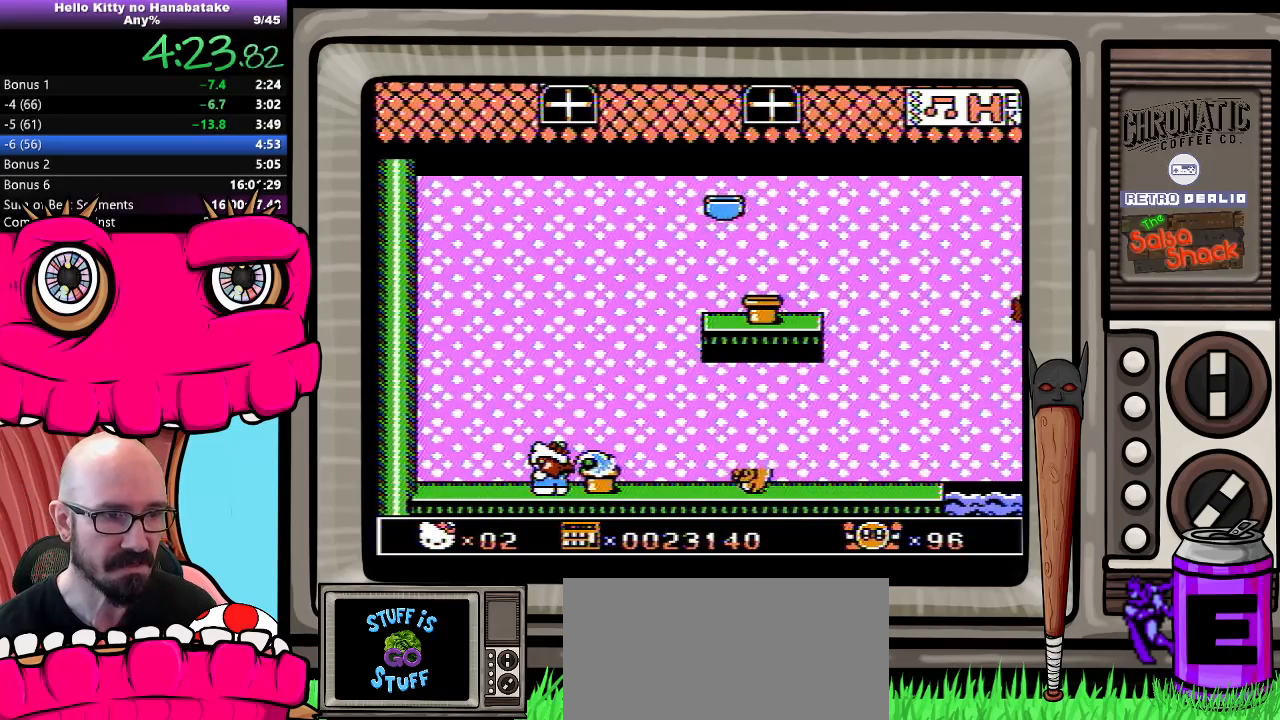
{"buttons": ["DPAD_DOWN"], "events": []}